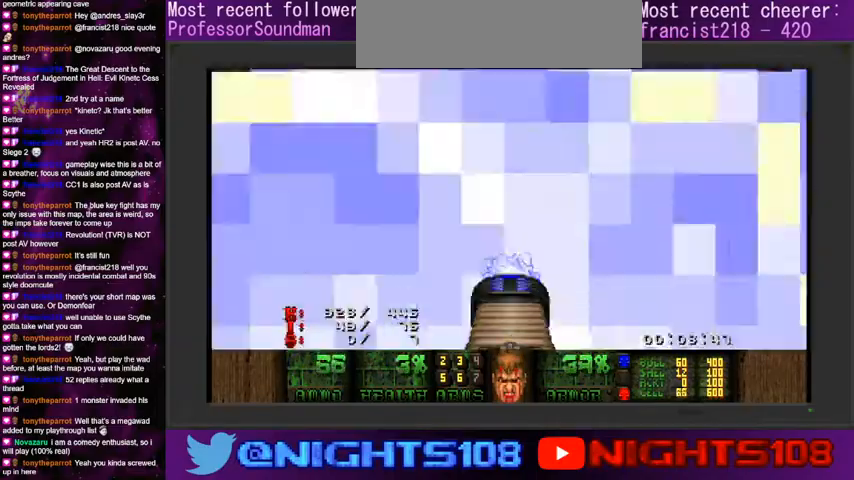
Gameplay with keyboard and mouse; each line is a JSON object with the keys and mouse buttons held at the frame after it. "events" lists presses ("down") and releases ("up") of "a", "caps_lock", "ctrl", "d", "e", "escape", "f", "q", "r", "s", "shift", "space", "tab", "tilde", "w", "mouse_left", "mouse_wheel" and "mouse_right" between this image and that frame as [ms after this image, input, new state], when the widget could be followed in between. "mouse_left", "mouse_wheel", "mouse_right" = the "left", "wheel", "right" buttons of the "mouse" list. No other keys are recorded. "wheel" means that the mouse wheel is clicked or scrolled. Mouse movement is not recorded.
{"keys": ["s"], "mouse": ["left"], "events": [[66, "s", "down"], [166, "s", "up"], [266, "s", "down"], [366, "s", "up"], [500, "s", "down"]]}
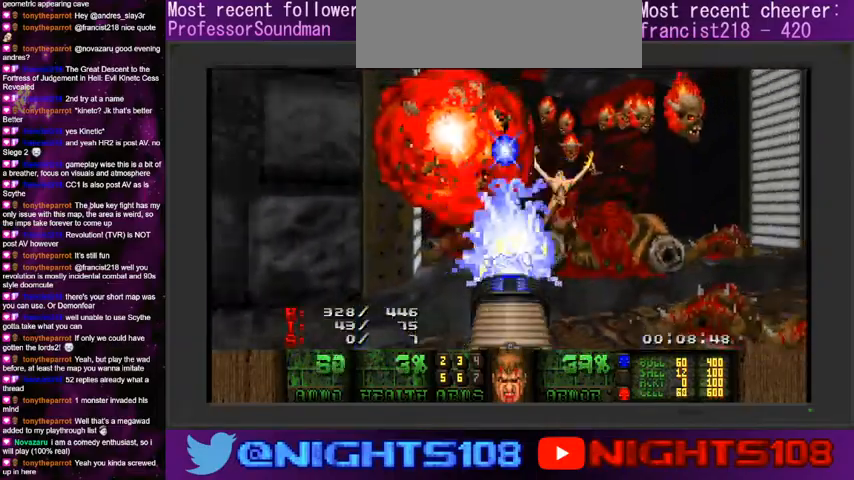
{"keys": ["a"], "mouse": ["left"], "events": [[100, "s", "up"], [333, "a", "down"], [366, "a", "up"], [500, "a", "down"]]}
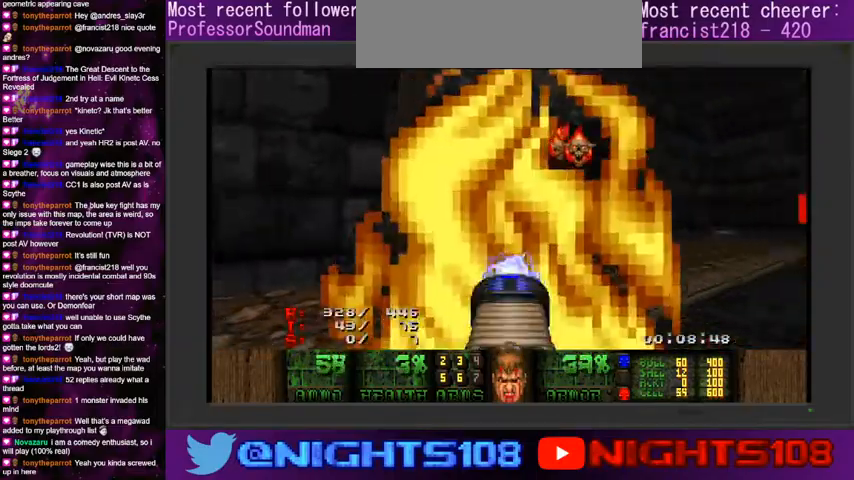
{"keys": [], "mouse": ["left"], "events": [[66, "a", "up"], [200, "a", "down"], [233, "w", "down"], [266, "w", "up"], [433, "a", "up"]]}
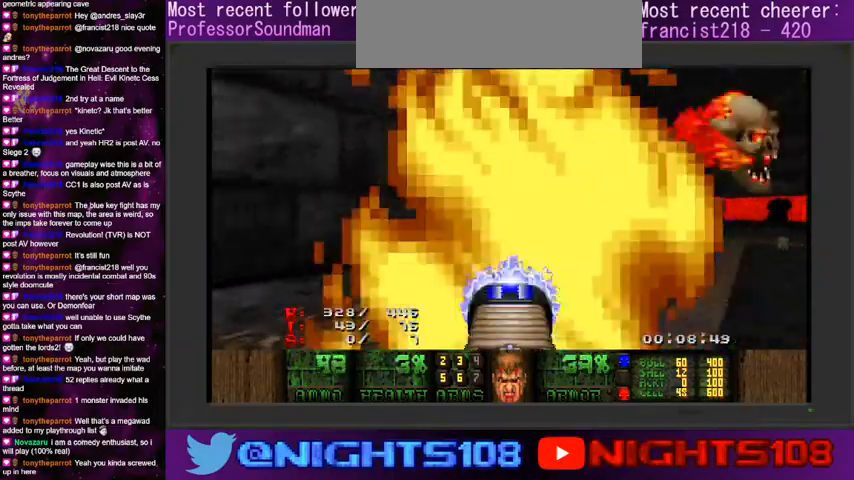
{"keys": ["a"], "mouse": ["left"], "events": [[66, "s", "down"], [233, "a", "down"], [333, "s", "up"]]}
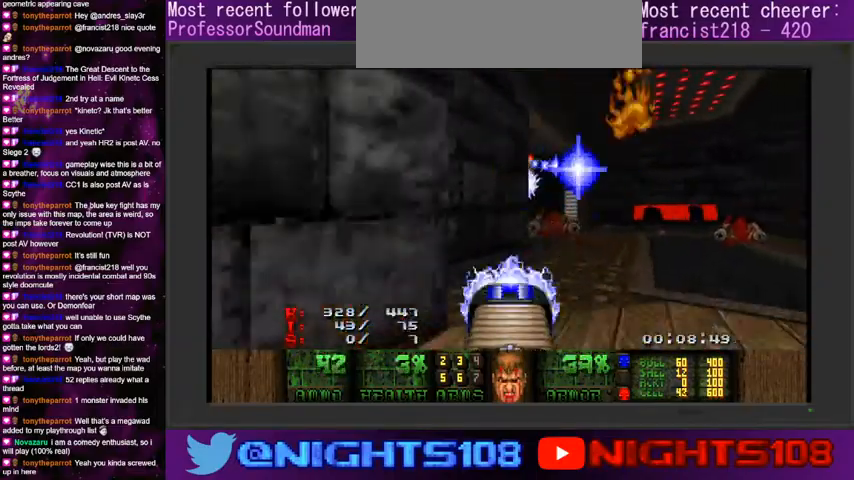
{"keys": ["d", "w"], "mouse": [], "events": [[33, "a", "up"], [33, "mouse_left", "up"], [166, "d", "down"], [166, "w", "down"]]}
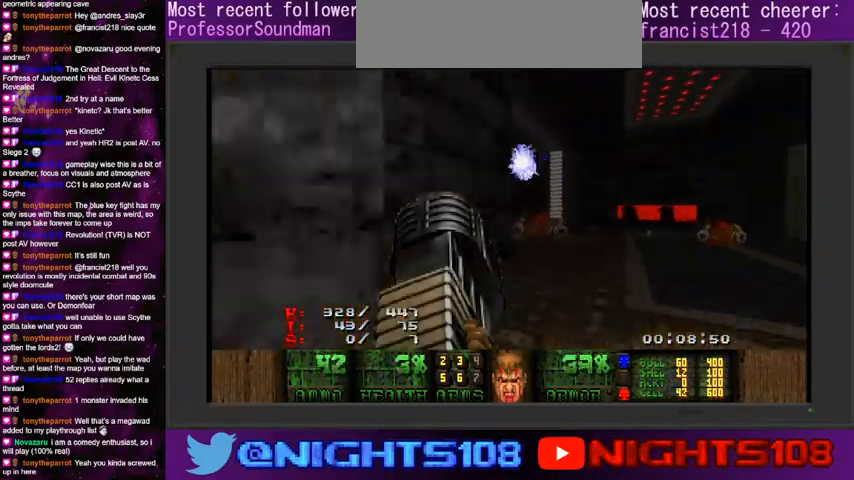
{"keys": ["s"], "mouse": ["left"], "events": [[200, "w", "up"], [266, "d", "up"], [333, "mouse_left", "down"], [433, "s", "down"]]}
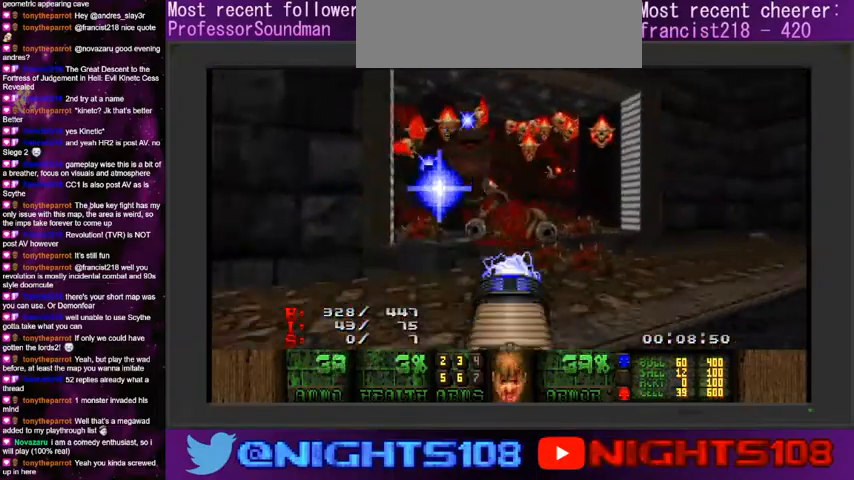
{"keys": ["s"], "mouse": ["left"], "events": [[33, "d", "down"], [133, "s", "up"], [166, "d", "up"], [466, "s", "down"]]}
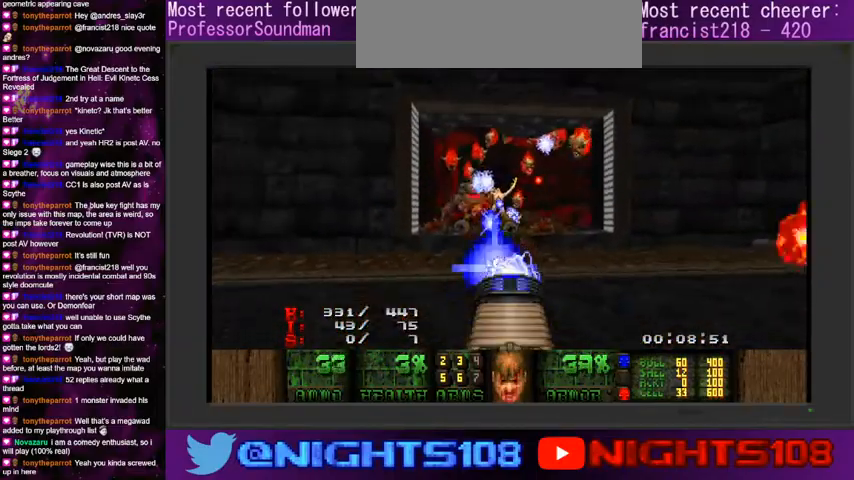
{"keys": ["s"], "mouse": ["left"], "events": [[66, "s", "up"], [266, "d", "down"], [300, "d", "up"], [300, "s", "down"], [400, "s", "up"], [433, "s", "down"]]}
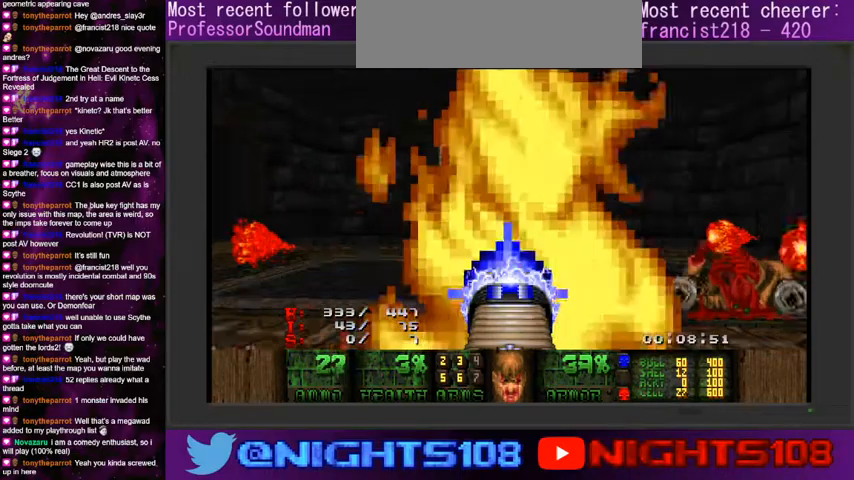
{"keys": ["d"], "mouse": ["left"], "events": [[166, "d", "down"], [500, "s", "up"]]}
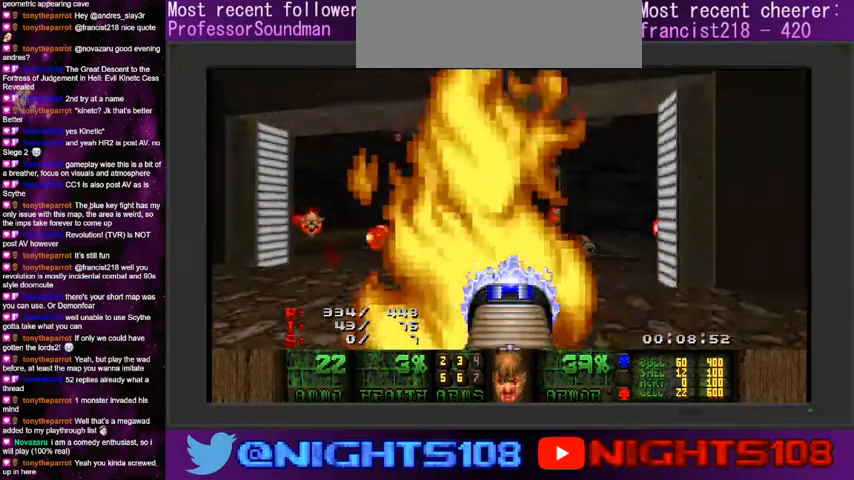
{"keys": ["d"], "mouse": [], "events": [[133, "mouse_left", "up"], [133, "w", "down"], [400, "w", "up"]]}
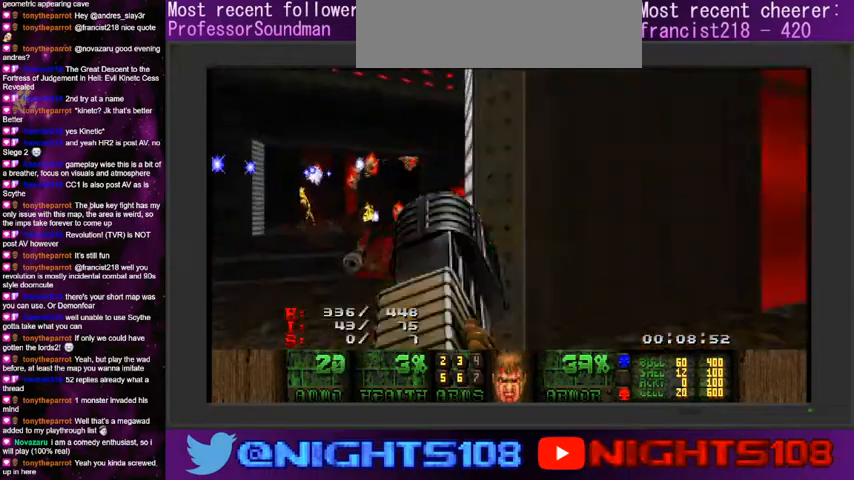
{"keys": [], "mouse": [], "events": [[300, "d", "up"], [333, "a", "down"], [366, "w", "down"], [433, "w", "up"], [466, "a", "up"]]}
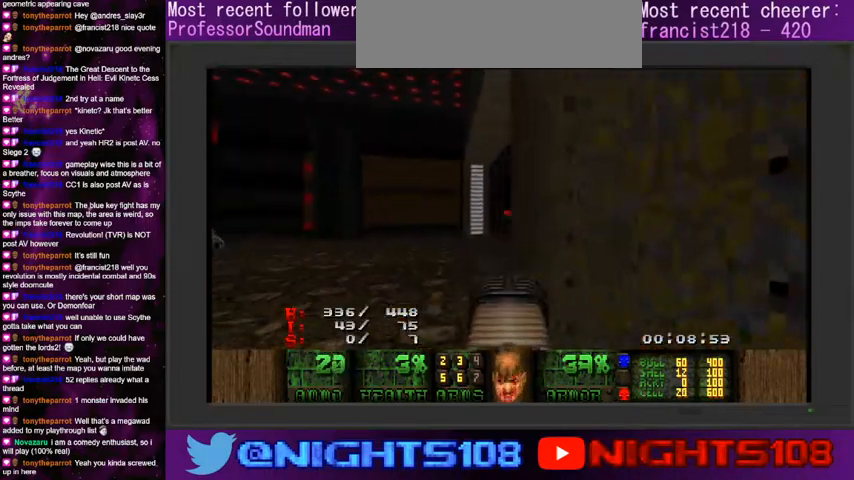
{"keys": ["a"], "mouse": ["left"], "events": [[100, "w", "down"], [133, "a", "down"], [400, "w", "up"], [466, "mouse_left", "down"]]}
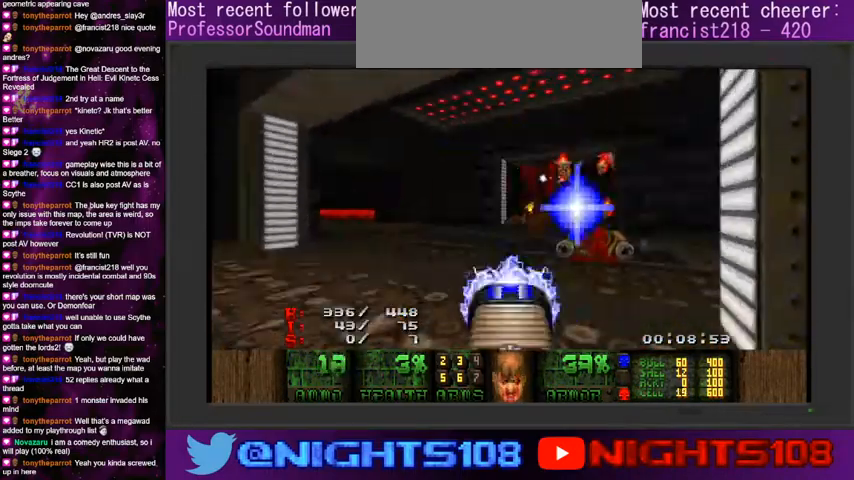
{"keys": ["a", "w"], "mouse": ["left"], "events": [[33, "a", "up"], [200, "w", "down"], [300, "w", "up"], [433, "w", "down"], [466, "a", "down"]]}
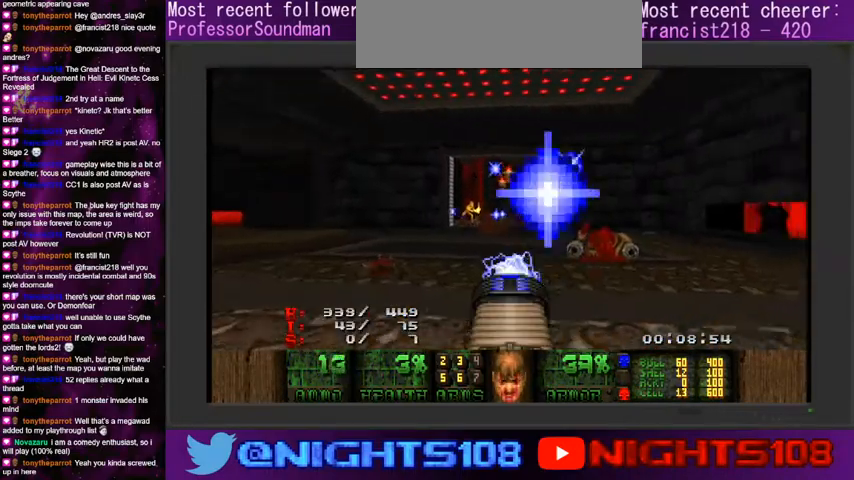
{"keys": ["w"], "mouse": ["left"], "events": [[66, "a", "up"], [200, "a", "down"], [300, "a", "up"]]}
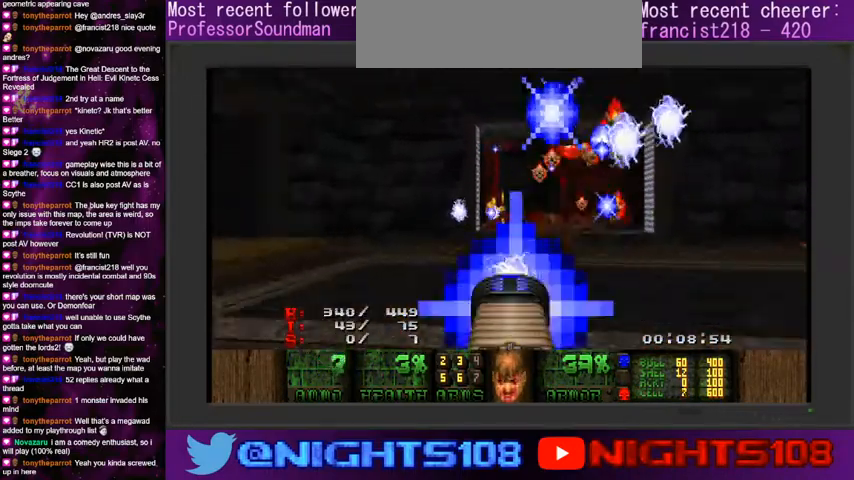
{"keys": [], "mouse": ["left"], "events": [[200, "w", "up"], [366, "s", "down"], [466, "s", "up"]]}
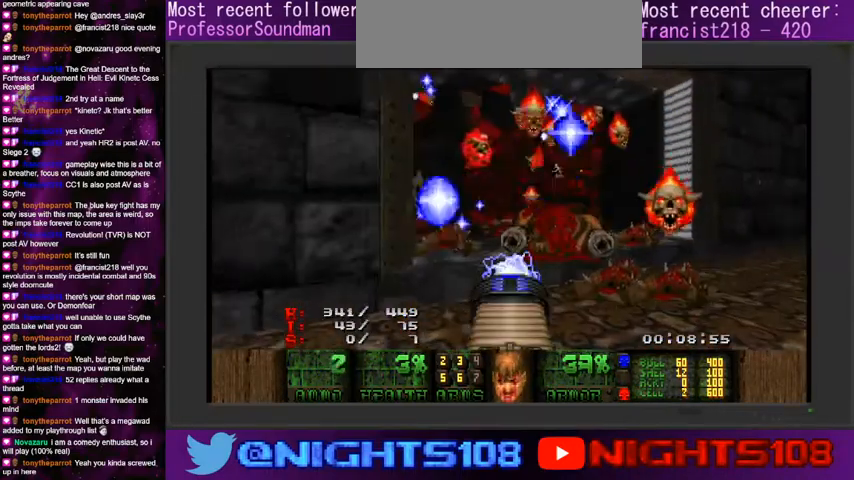
{"keys": [], "mouse": ["left"], "events": [[100, "s", "down"], [166, "a", "down"], [400, "a", "up"], [433, "s", "up"]]}
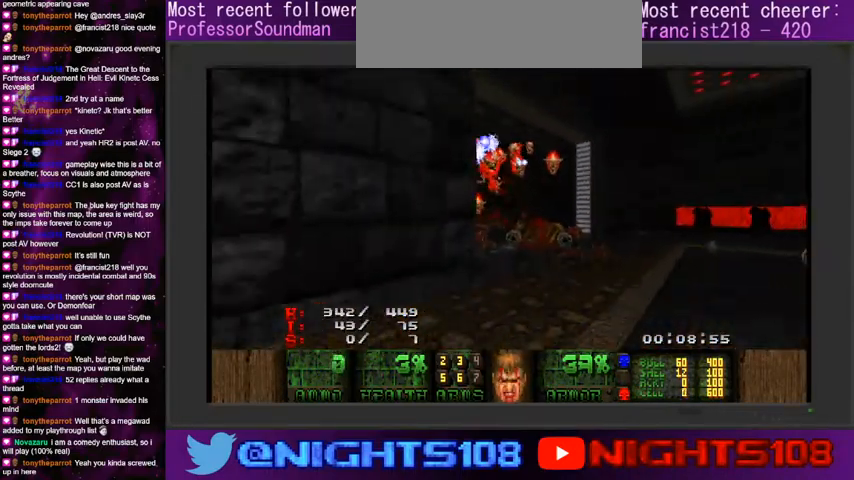
{"keys": ["a"], "mouse": ["left"], "events": [[33, "s", "down"], [200, "s", "up"], [466, "a", "down"]]}
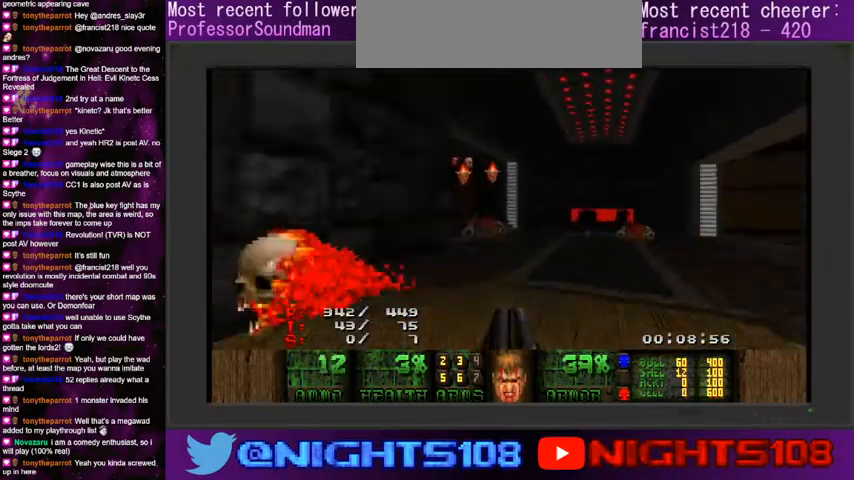
{"keys": ["d", "s"], "mouse": ["left"], "events": [[66, "s", "down"], [433, "d", "down"], [500, "a", "up"]]}
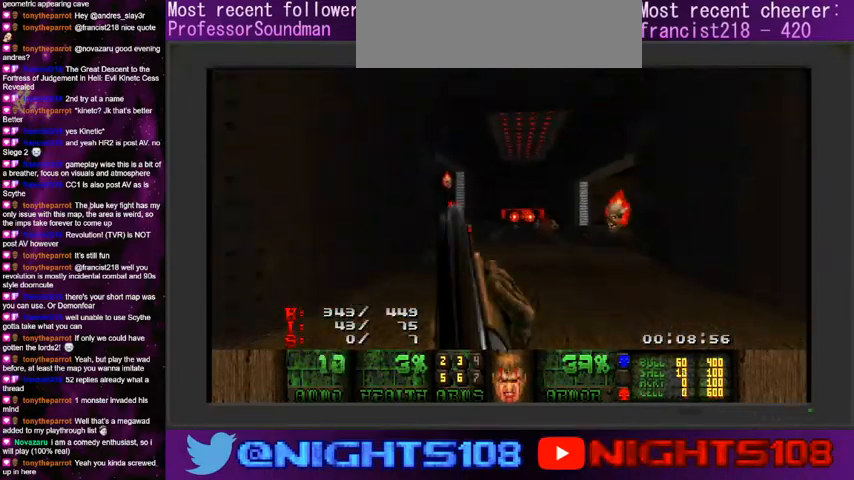
{"keys": ["a", "w"], "mouse": ["left"], "events": [[66, "d", "up"], [66, "s", "up"], [400, "w", "down"], [500, "a", "down"]]}
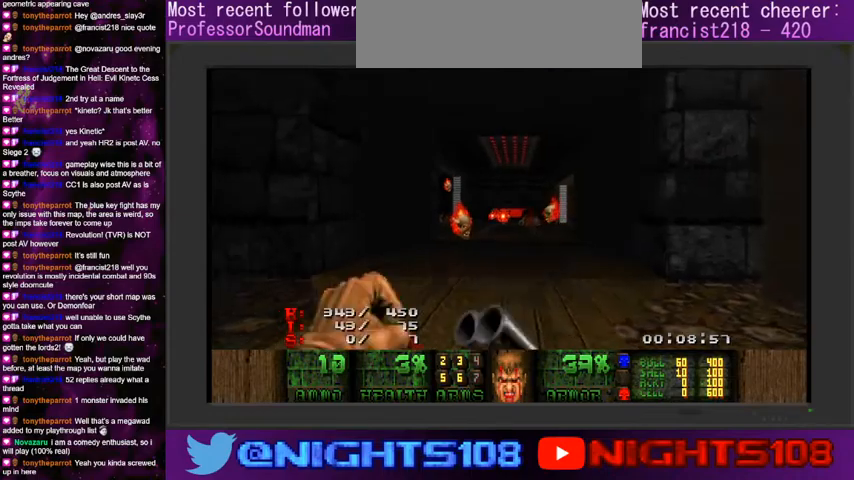
{"keys": ["s"], "mouse": ["left"], "events": [[200, "w", "up"], [300, "a", "up"], [466, "s", "down"]]}
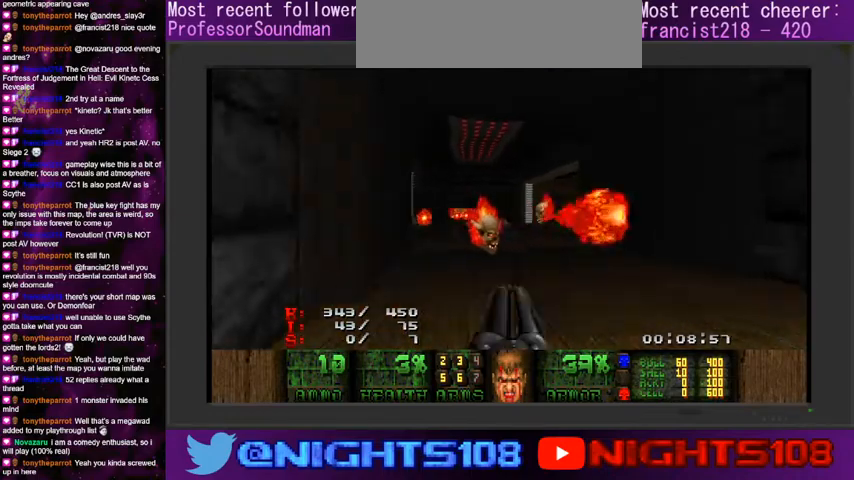
{"keys": [], "mouse": ["left"], "events": [[66, "a", "down"], [166, "s", "up"], [200, "a", "up"], [333, "d", "down"], [433, "d", "up"]]}
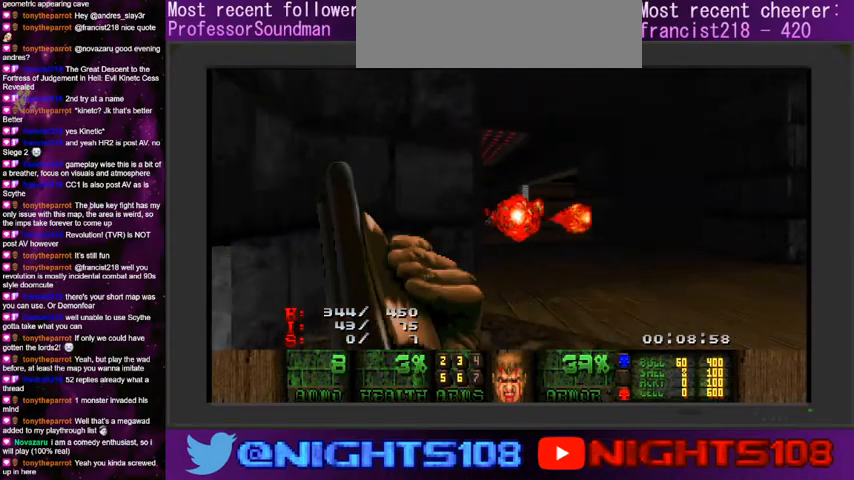
{"keys": ["w"], "mouse": [], "events": [[200, "w", "down"], [333, "w", "up"], [466, "mouse_left", "up"], [500, "w", "down"]]}
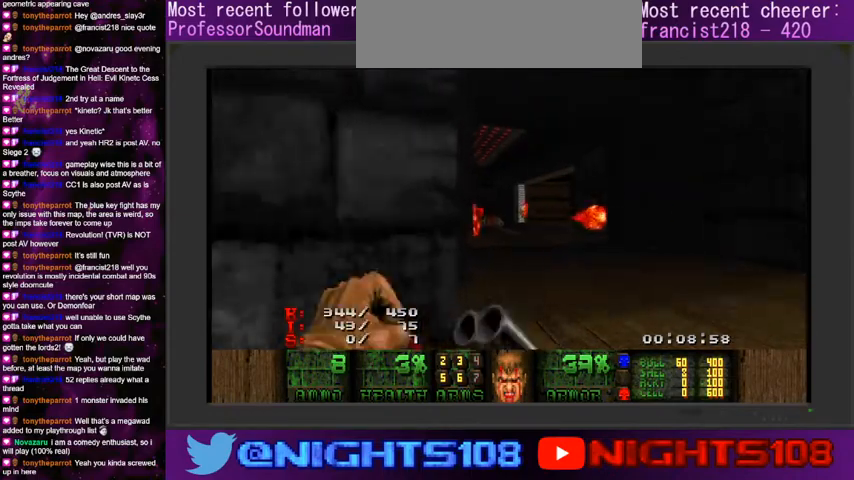
{"keys": ["a", "w"], "mouse": [], "events": [[100, "d", "down"], [200, "w", "up"], [300, "w", "down"], [400, "d", "up"], [433, "a", "down"]]}
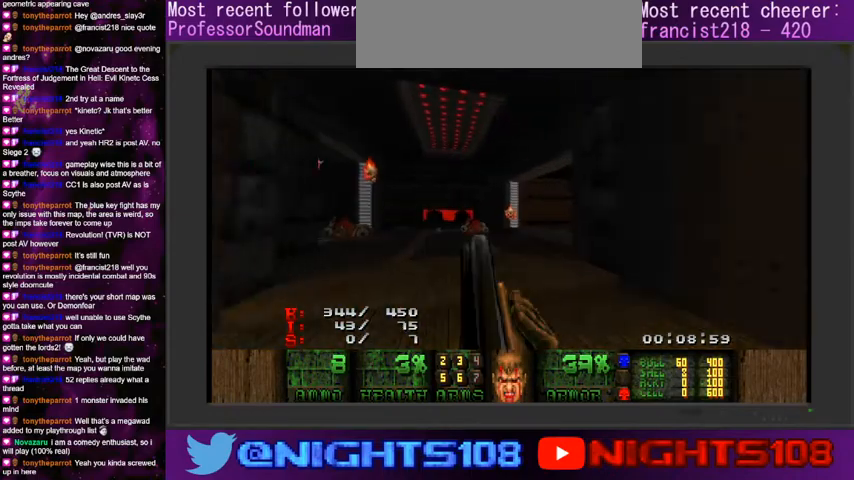
{"keys": ["w"], "mouse": ["left"], "events": [[33, "a", "up"], [466, "mouse_left", "down"]]}
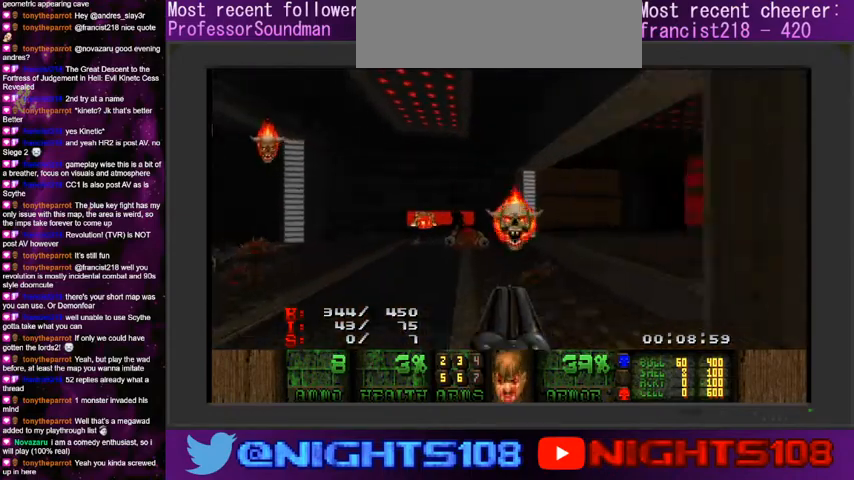
{"keys": ["d"], "mouse": [], "events": [[33, "d", "down"], [33, "w", "up"], [133, "mouse_left", "up"]]}
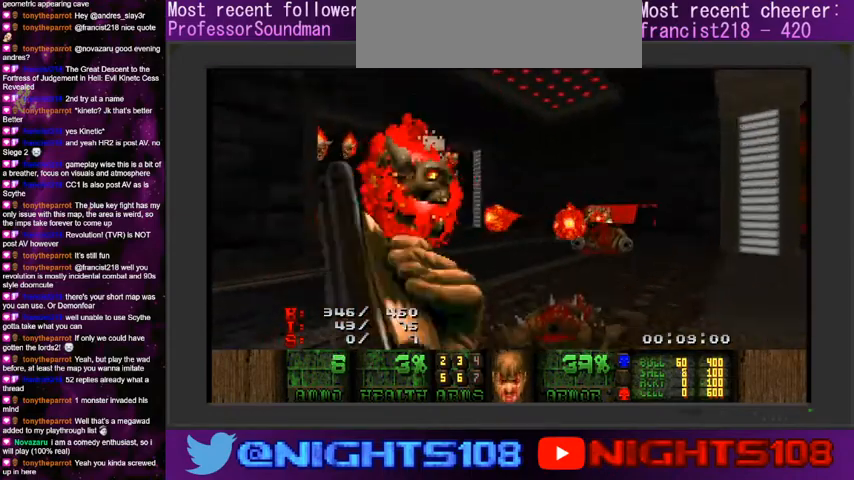
{"keys": [], "mouse": ["left"], "events": [[66, "s", "down"], [233, "d", "up"], [233, "s", "up"], [366, "f", "down"], [466, "f", "up"], [500, "mouse_left", "down"]]}
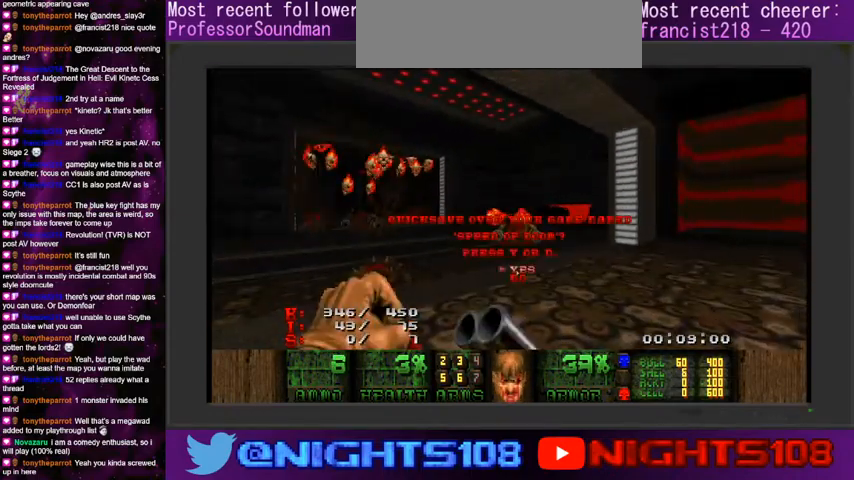
{"keys": [], "mouse": [], "events": [[100, "mouse_left", "up"], [400, "e", "down"], [466, "e", "up"]]}
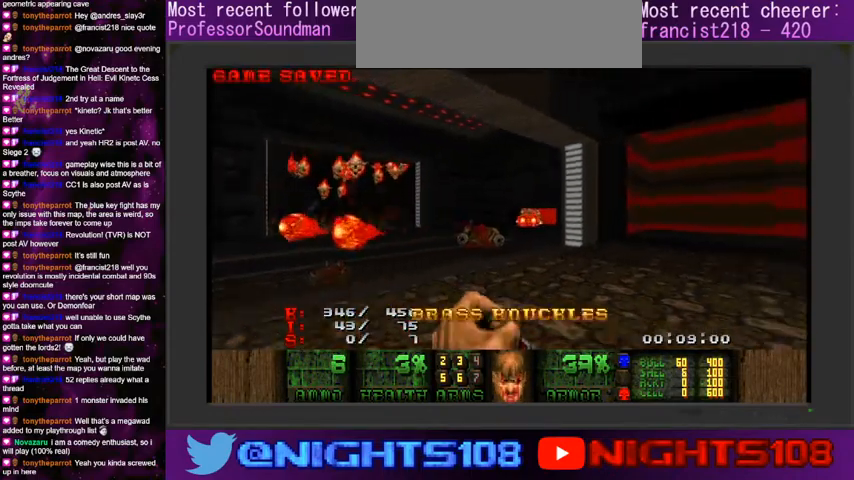
{"keys": [], "mouse": [], "events": [[66, "e", "down"], [166, "e", "up"], [166, "w", "down"], [433, "q", "down"], [466, "w", "up"], [500, "q", "up"]]}
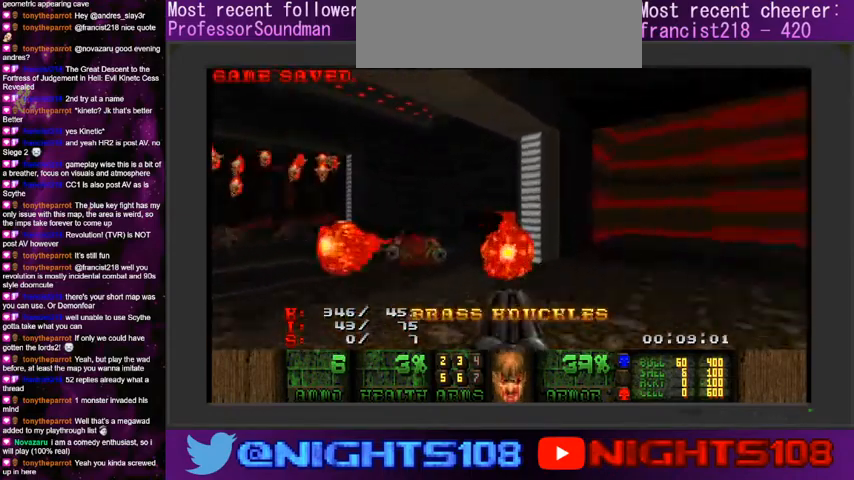
{"keys": [], "mouse": [], "events": [[200, "d", "down"], [433, "d", "up"]]}
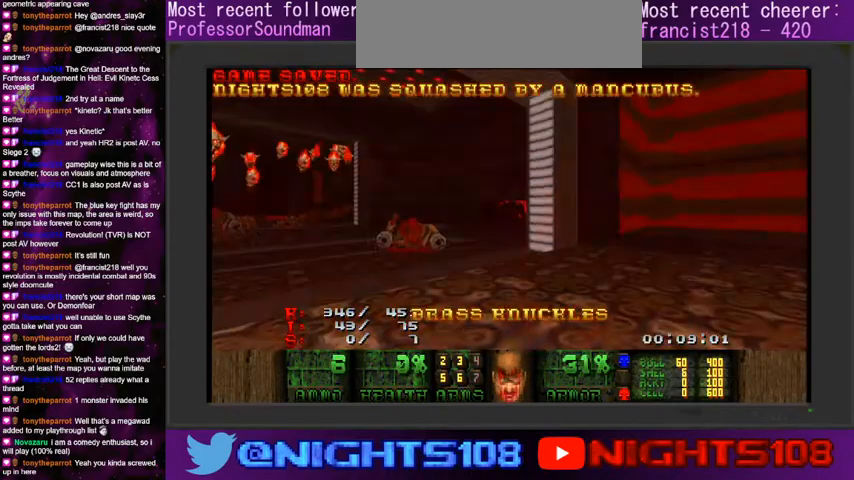
{"keys": ["d"], "mouse": [], "events": [[33, "space", "down"], [233, "space", "up"], [366, "d", "down"]]}